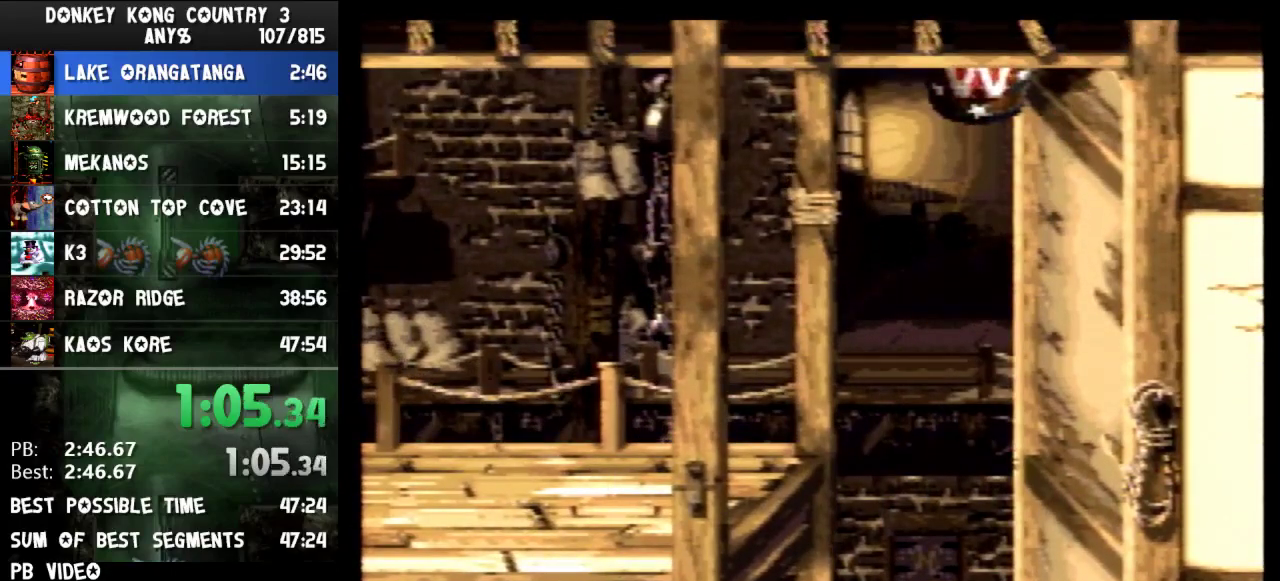
Gameplay with a controller (Nintendo layout); each line is a JSON object with the inputs held at the frame after it. "events" lists button and stick changes between this image and that frame as [ms after this image, input, new state], when the widget could be followed in between. Not read: L3 R3.
{"buttons": ["Y", "DPAD_RIGHT"]}
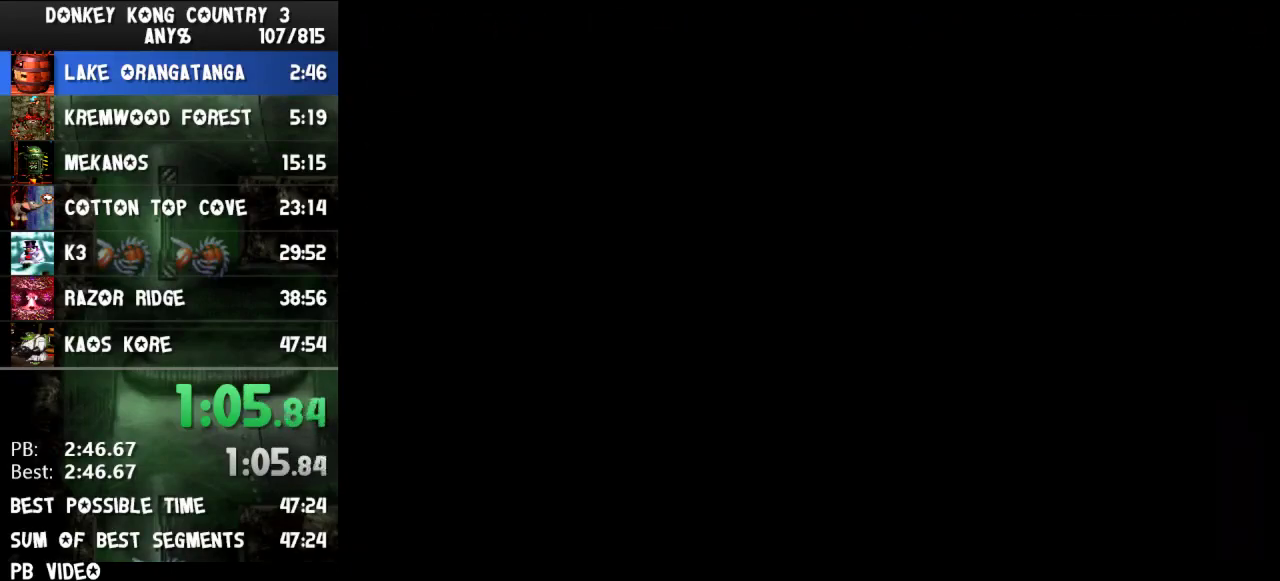
{"buttons": ["Y", "DPAD_RIGHT"]}
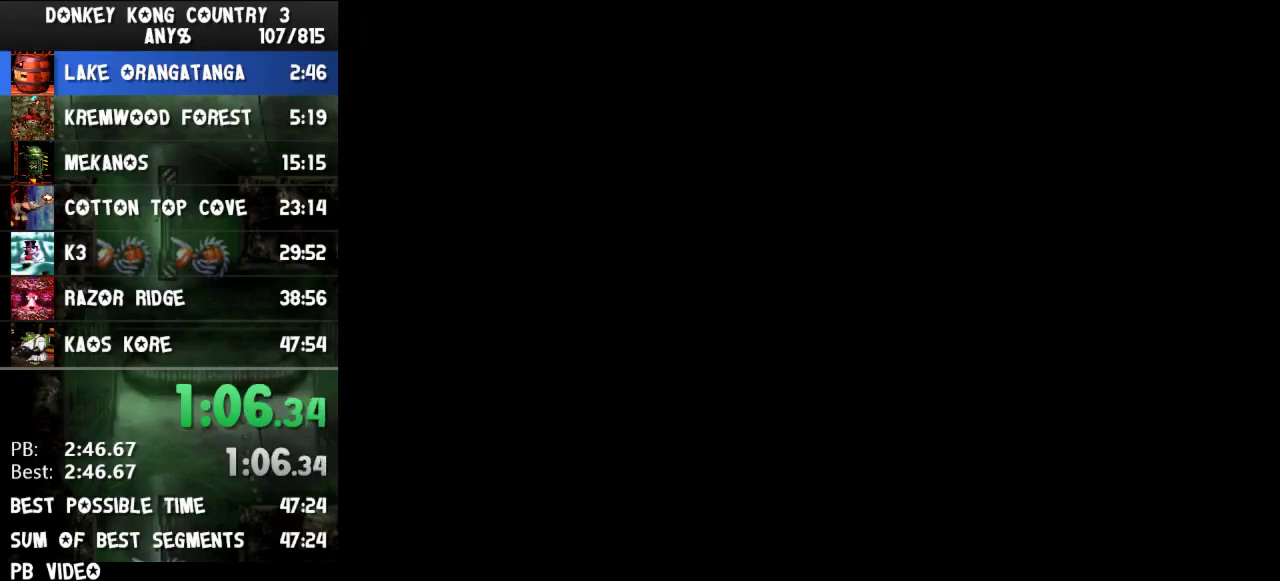
{"buttons": ["Y", "DPAD_RIGHT"]}
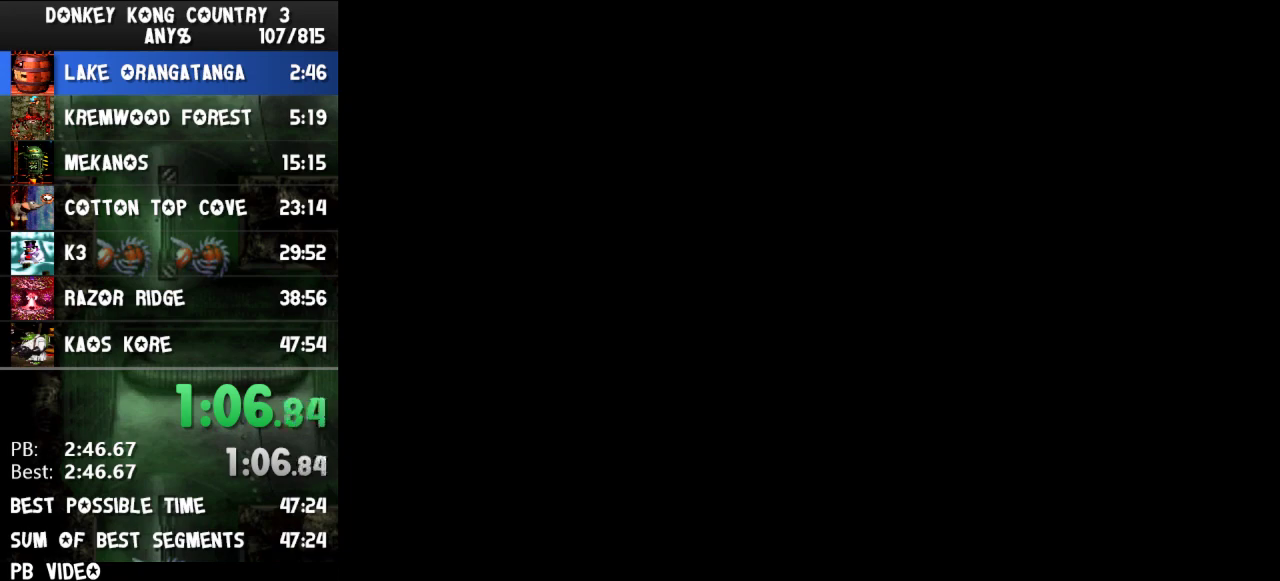
{"buttons": ["Y", "DPAD_RIGHT"]}
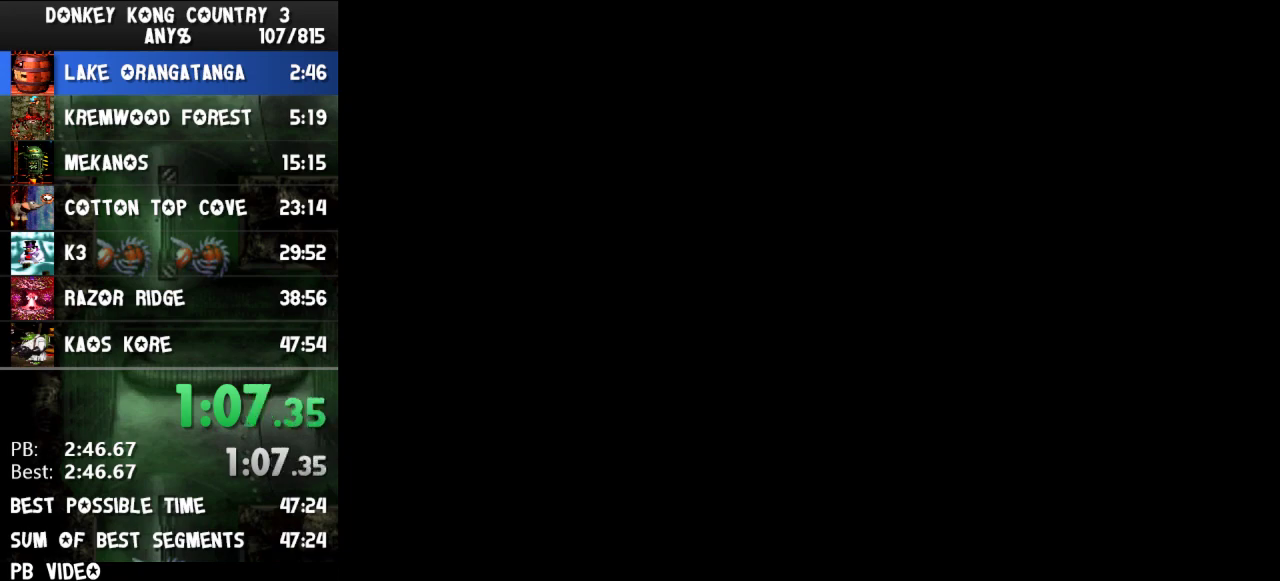
{"buttons": ["Y", "DPAD_RIGHT"]}
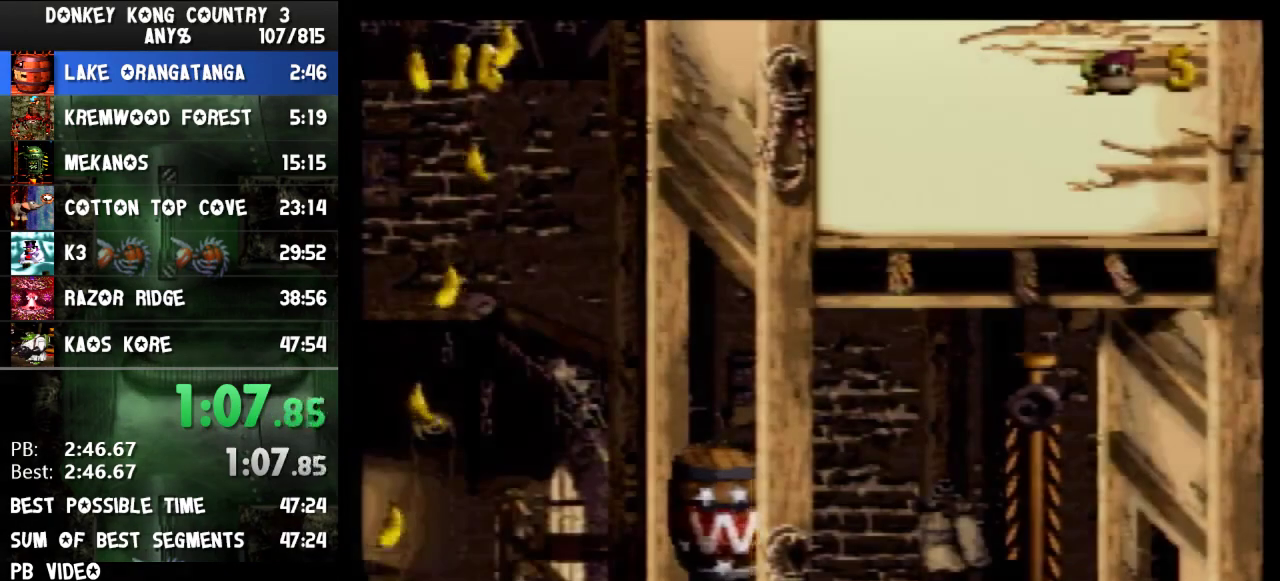
{"buttons": ["Y", "DPAD_RIGHT"]}
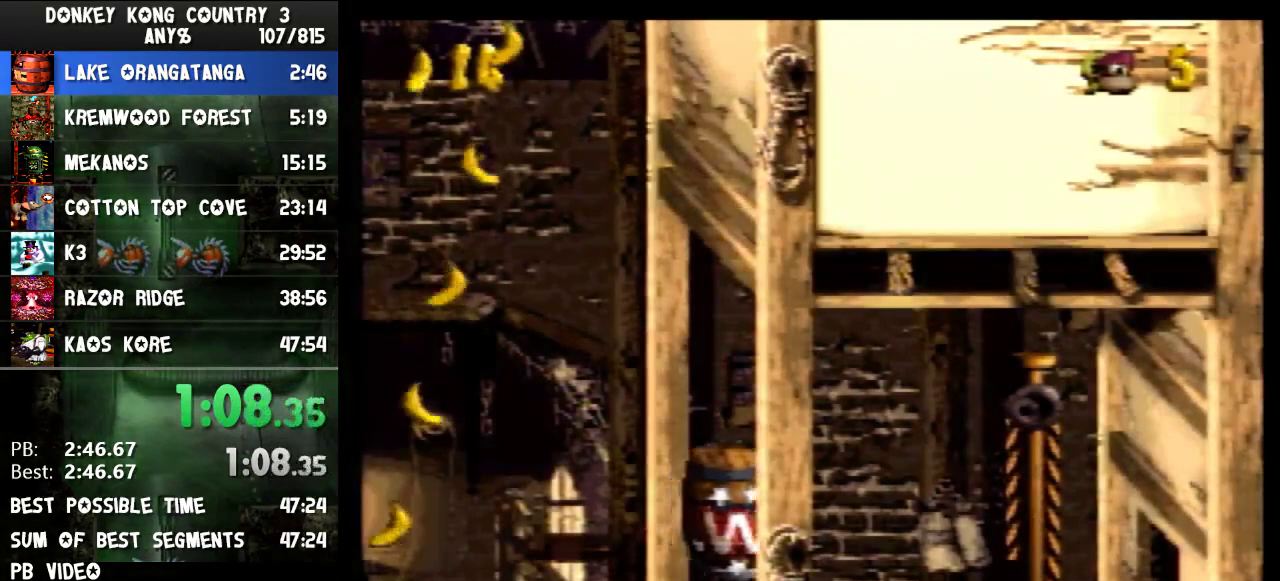
{"buttons": ["Y", "DPAD_RIGHT"]}
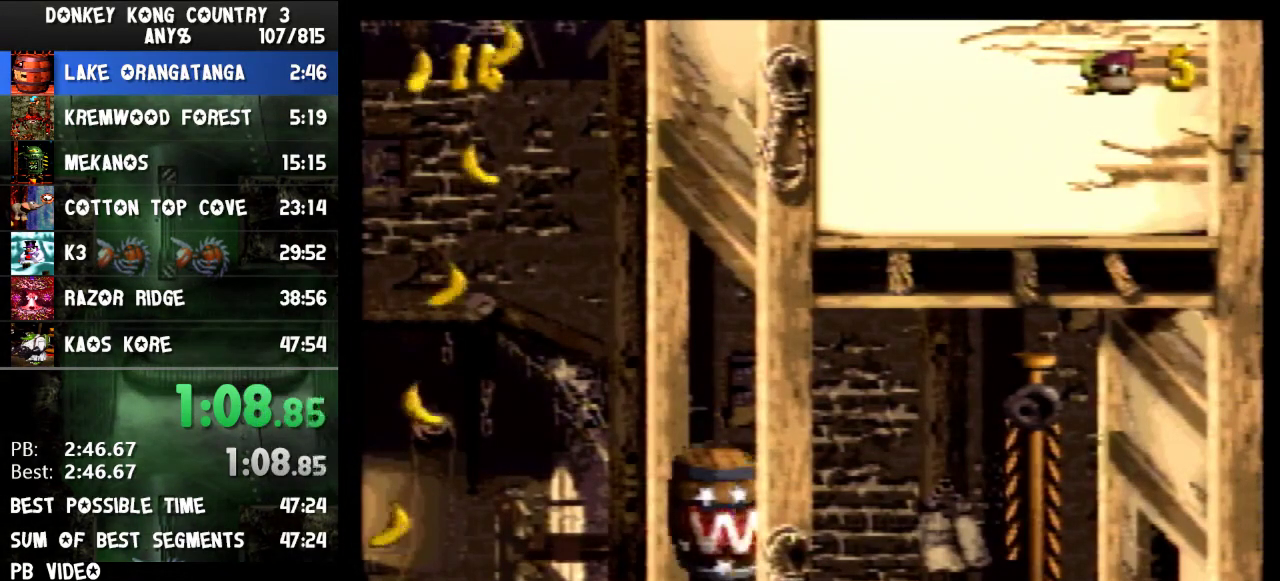
{"buttons": ["Y", "DPAD_RIGHT"], "events": [[333, "Y", "up"], [367, "Y", "down"]]}
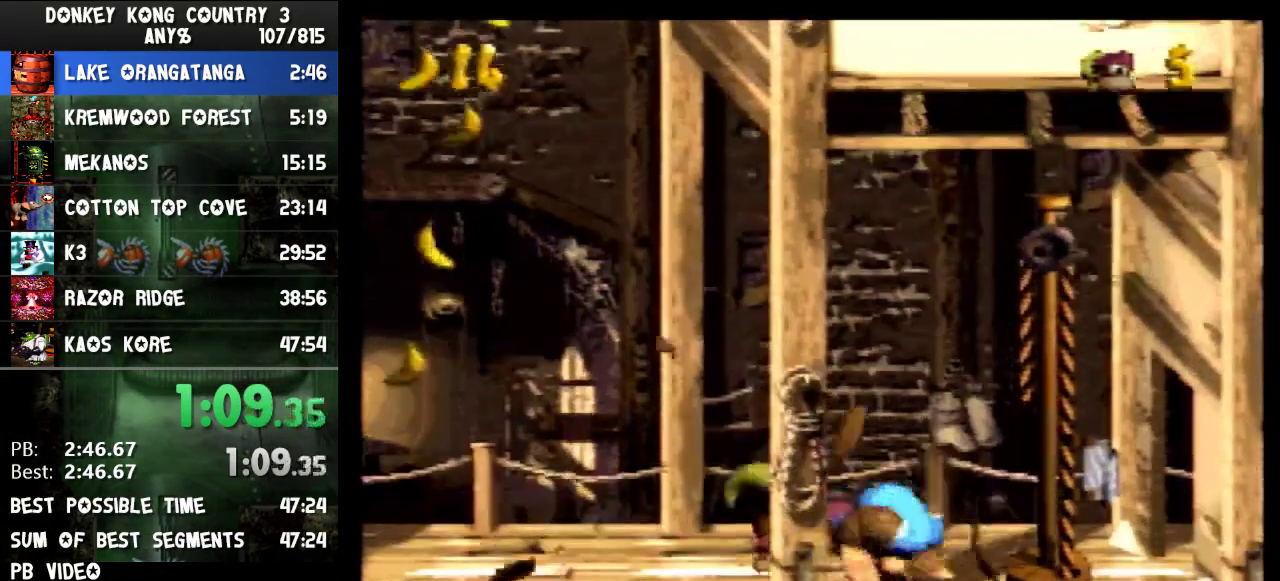
{"buttons": ["Y"], "events": [[33, "B", "down"], [333, "B", "up"], [333, "DPAD_RIGHT", "up"]]}
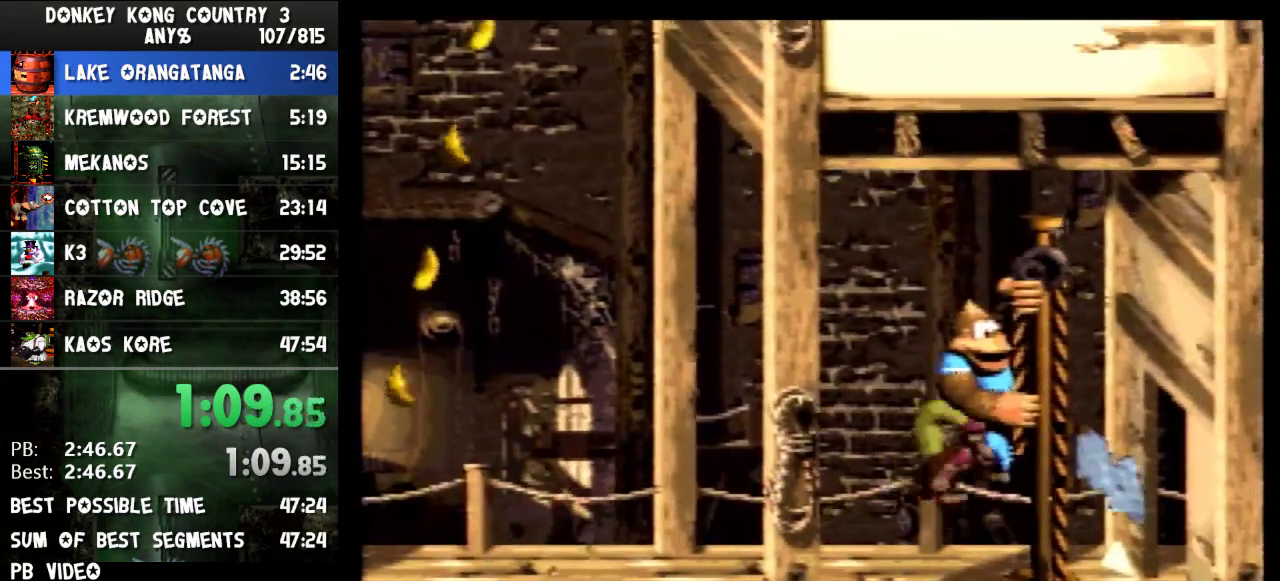
{"buttons": [], "events": [[67, "Y", "up"]]}
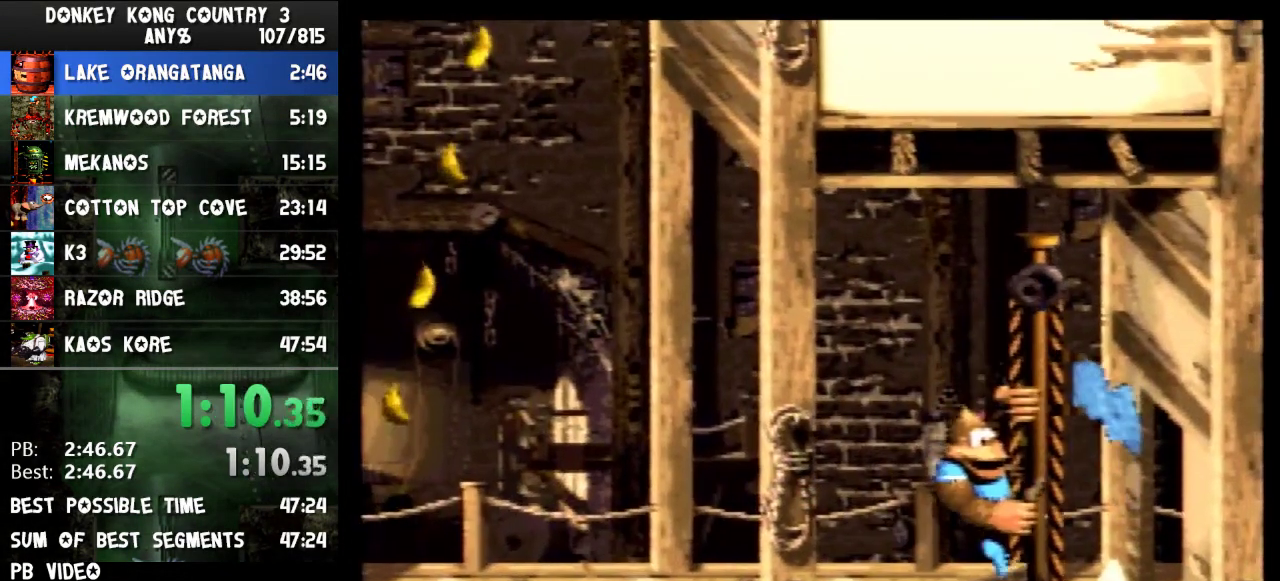
{"buttons": []}
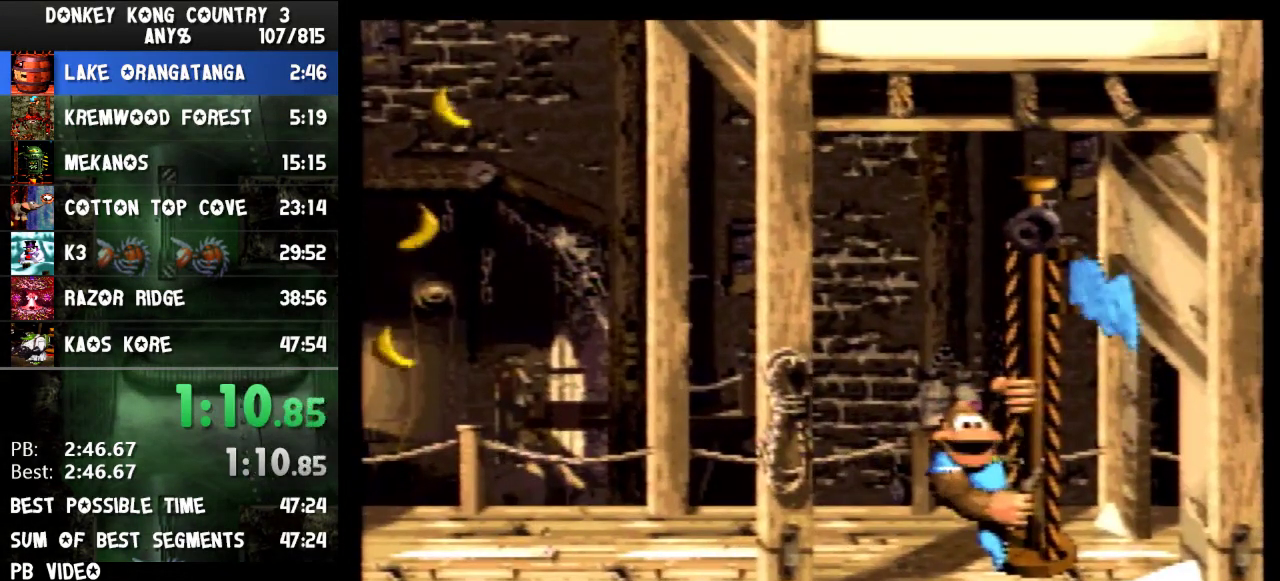
{"buttons": ["Y", "DPAD_RIGHT"], "events": [[300, "DPAD_RIGHT", "down"], [333, "Y", "down"]]}
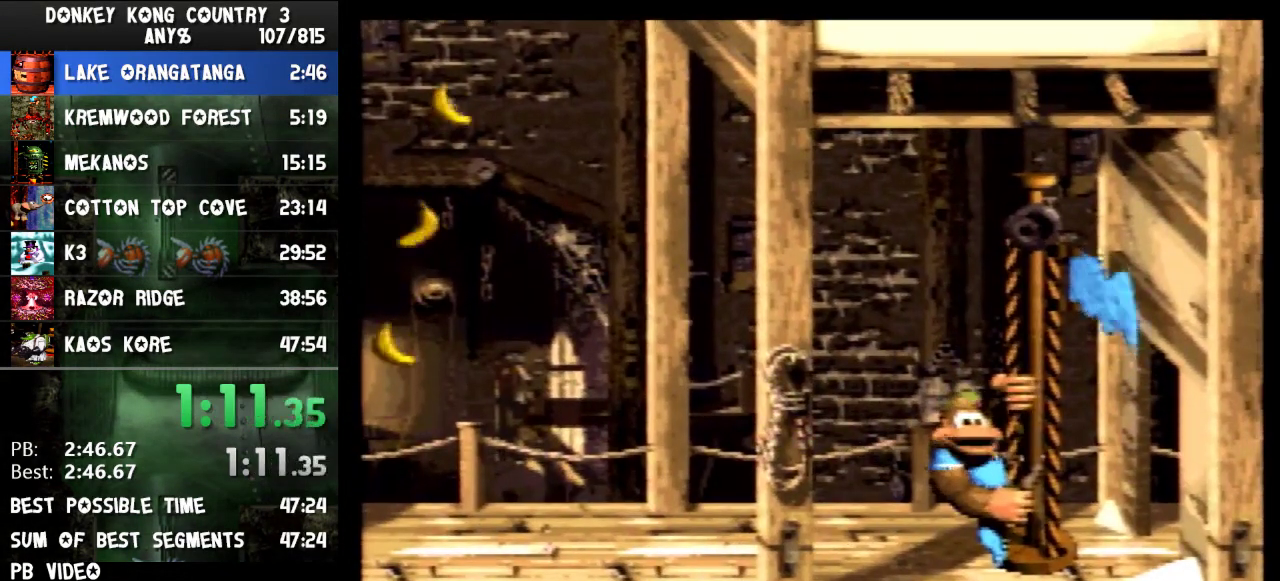
{"buttons": ["Y", "DPAD_RIGHT"]}
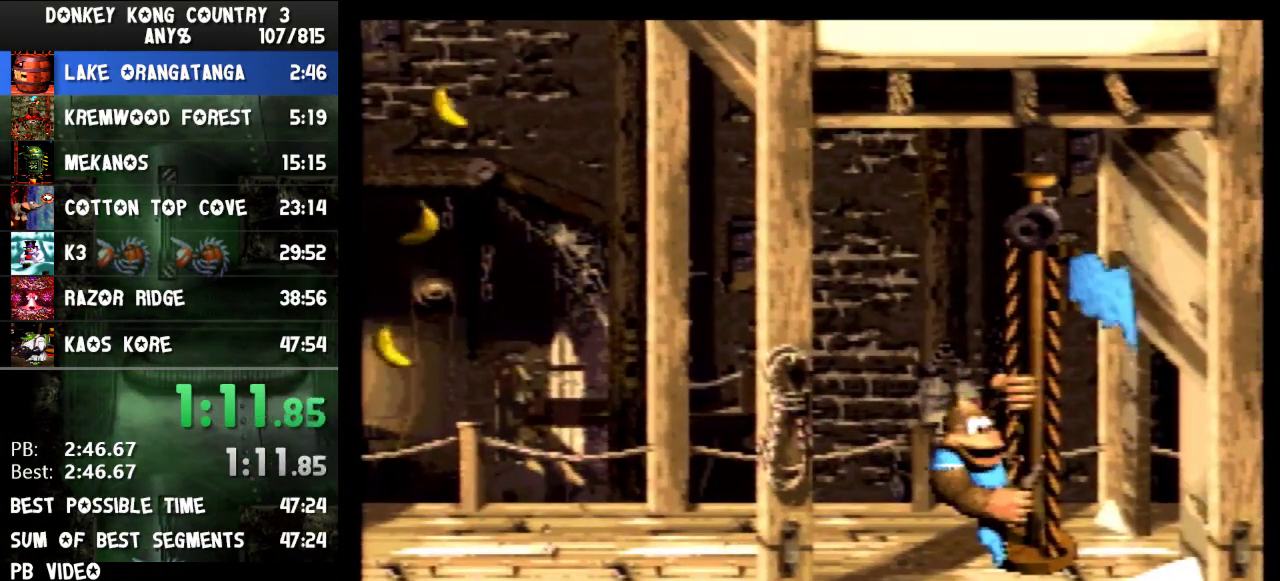
{"buttons": ["Y", "DPAD_RIGHT"]}
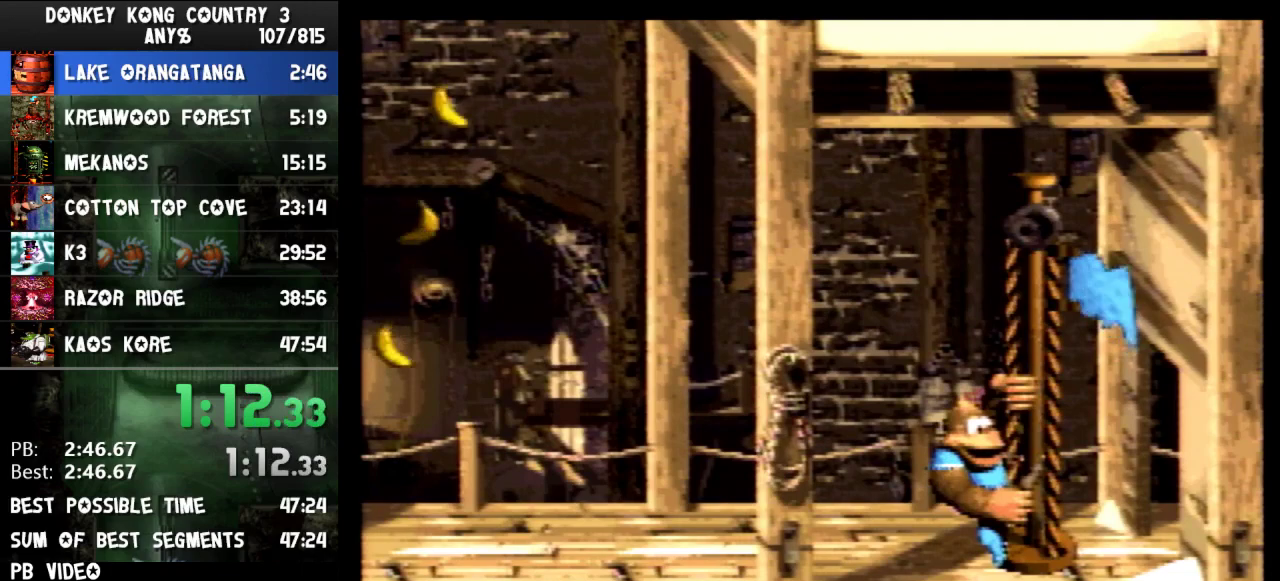
{"buttons": ["Y", "DPAD_RIGHT"]}
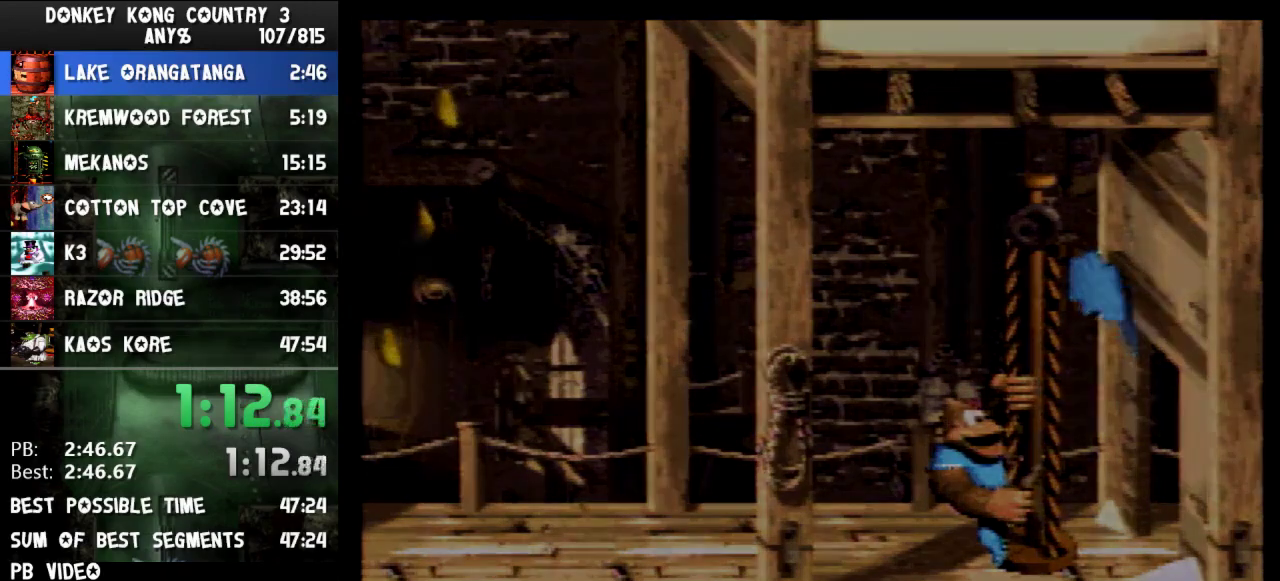
{"buttons": ["Y", "DPAD_RIGHT"]}
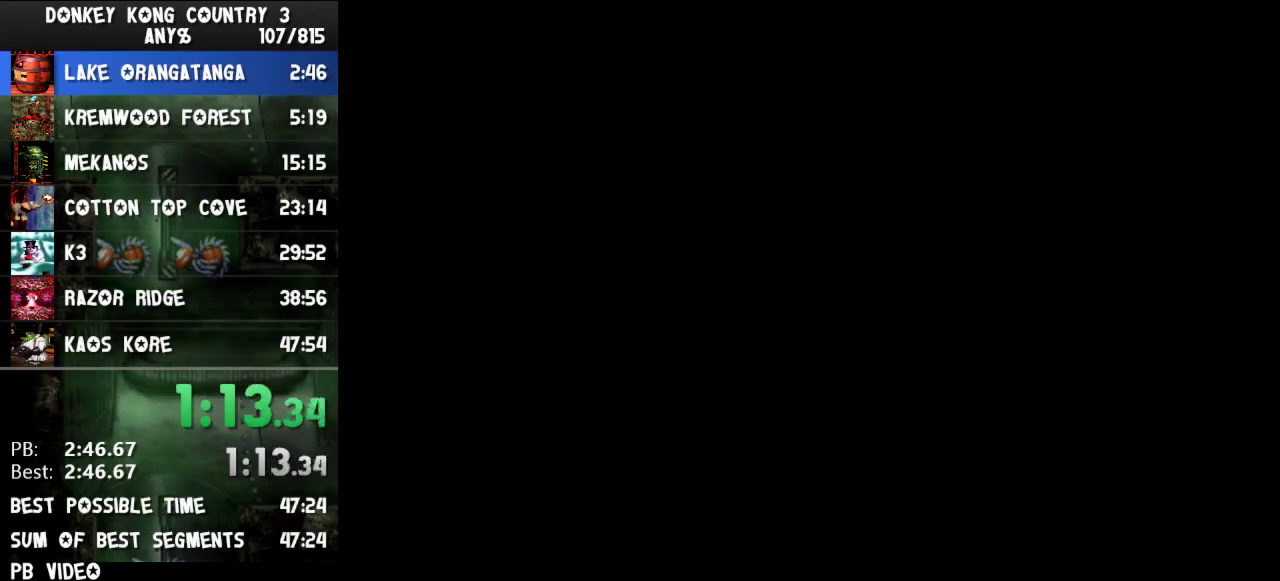
{"buttons": ["Y", "DPAD_RIGHT"]}
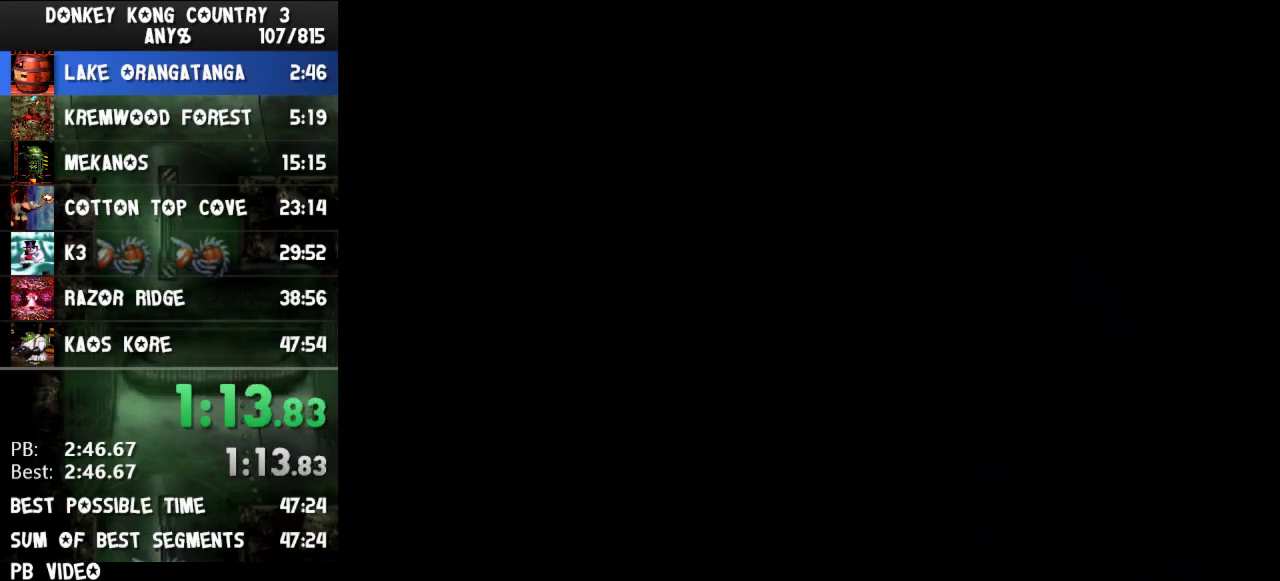
{"buttons": ["Y", "DPAD_RIGHT"]}
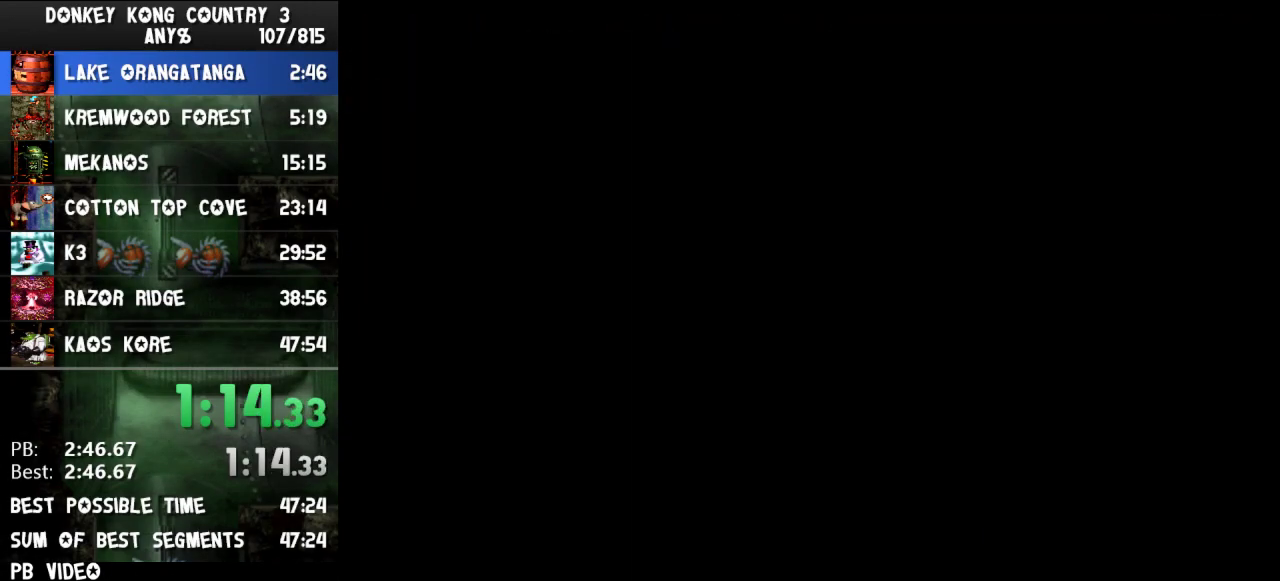
{"buttons": ["Y"], "events": [[467, "DPAD_RIGHT", "up"]]}
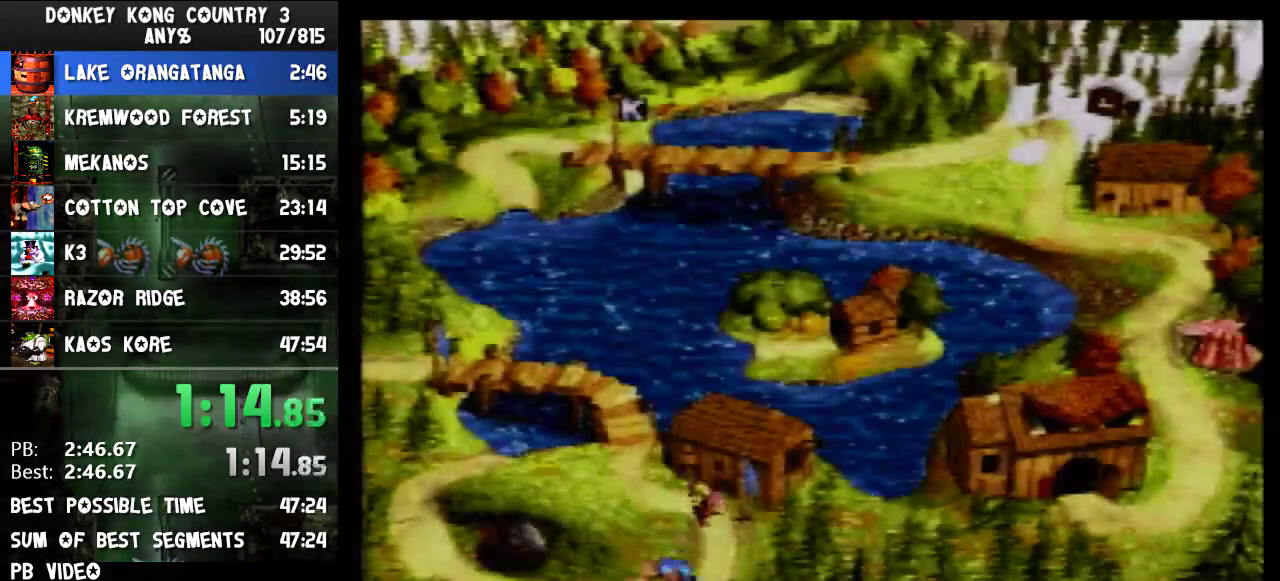
{"buttons": ["Y", "DPAD_LEFT"], "events": [[100, "DPAD_LEFT", "down"]]}
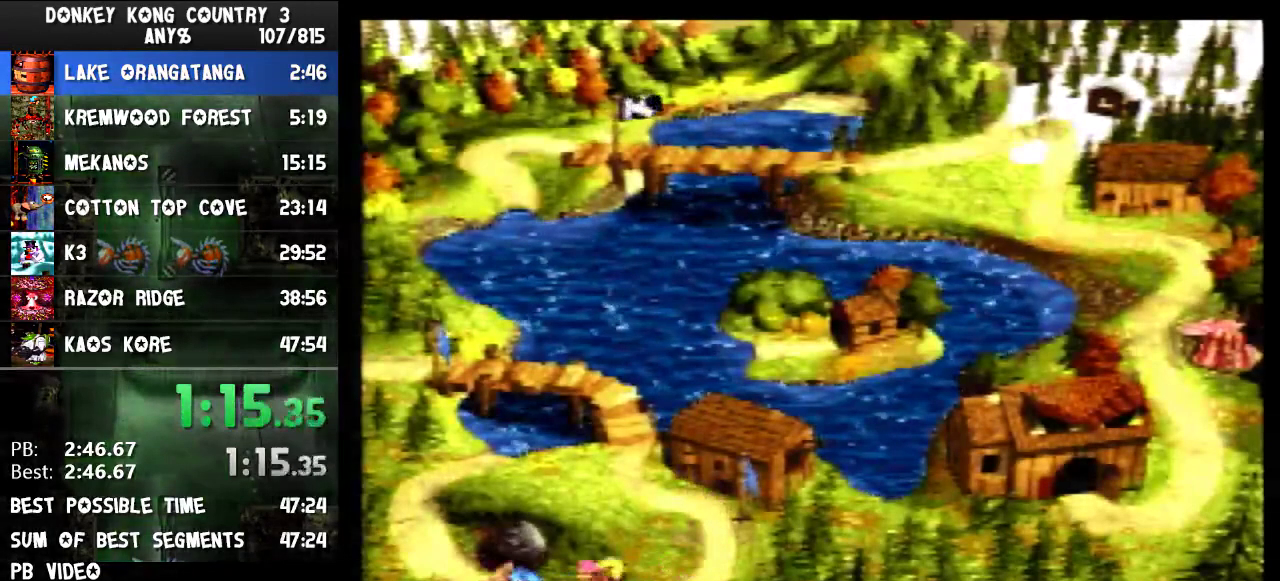
{"buttons": ["Y", "DPAD_UP", "DPAD_LEFT"], "events": [[500, "DPAD_UP", "down"]]}
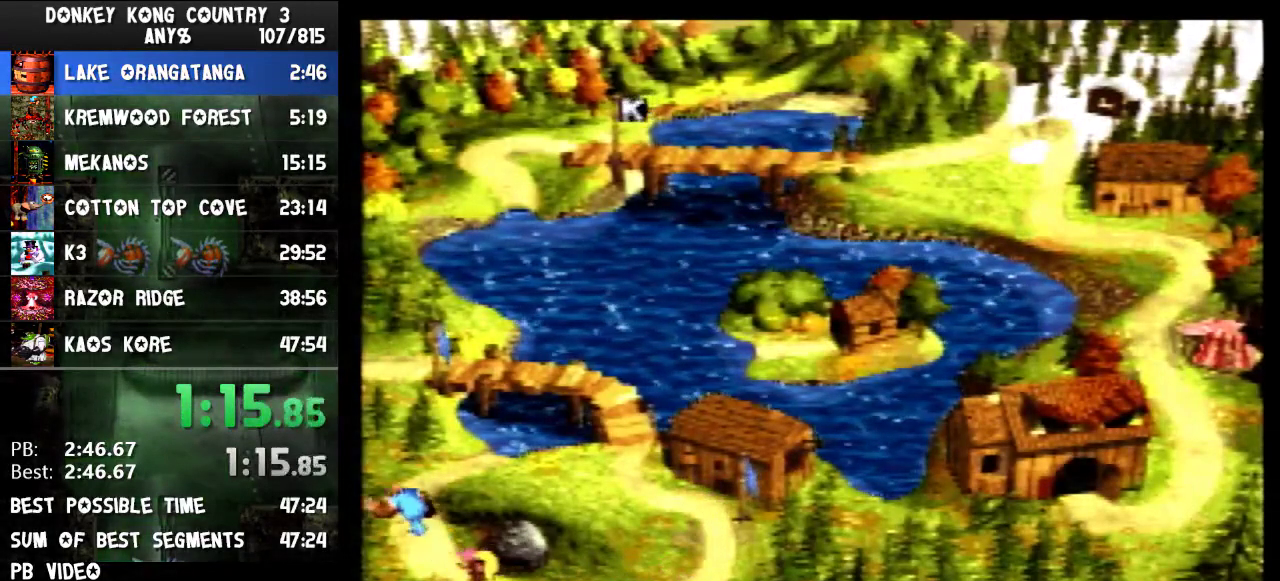
{"buttons": ["Y", "DPAD_UP", "DPAD_RIGHT"], "events": [[100, "DPAD_LEFT", "up"], [167, "DPAD_RIGHT", "down"]]}
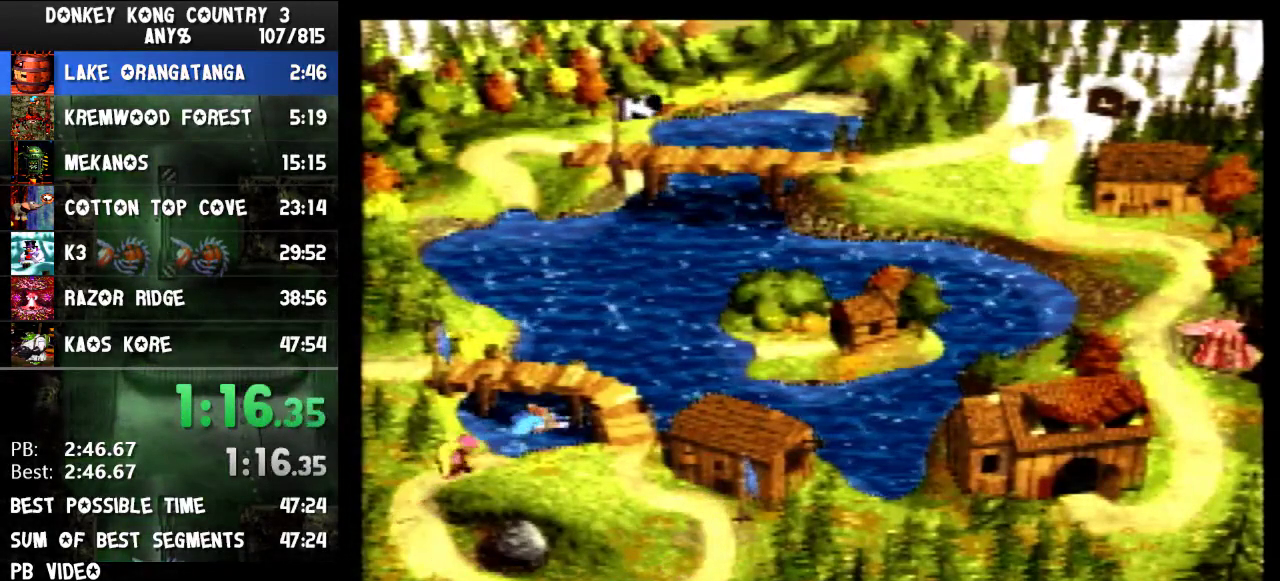
{"buttons": ["Y", "DPAD_UP"], "events": [[100, "DPAD_RIGHT", "up"], [400, "DPAD_RIGHT", "down"], [467, "DPAD_RIGHT", "up"]]}
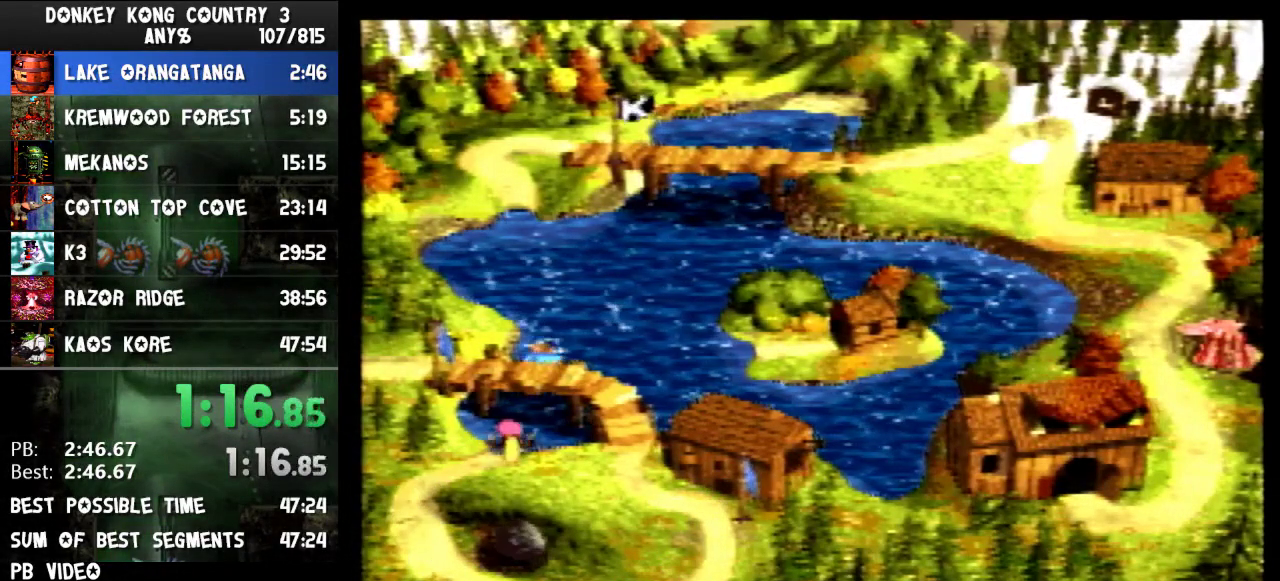
{"buttons": ["Y", "DPAD_UP", "DPAD_LEFT"], "events": [[433, "DPAD_LEFT", "down"]]}
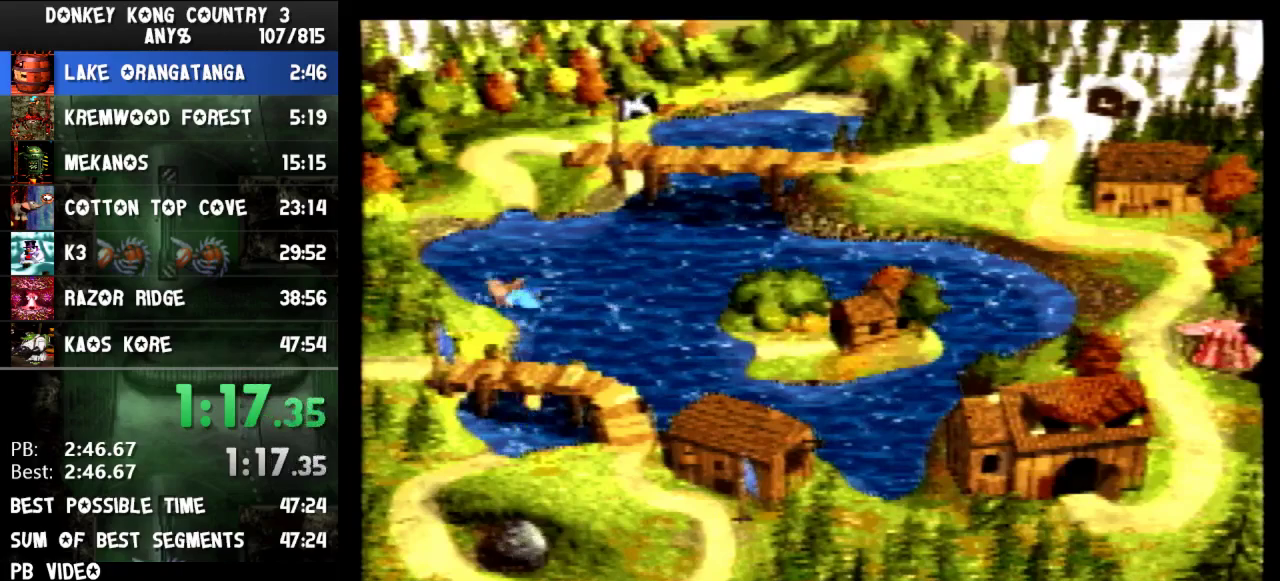
{"buttons": ["Y", "DPAD_UP", "DPAD_LEFT"], "events": [[67, "DPAD_LEFT", "up"], [500, "DPAD_LEFT", "down"]]}
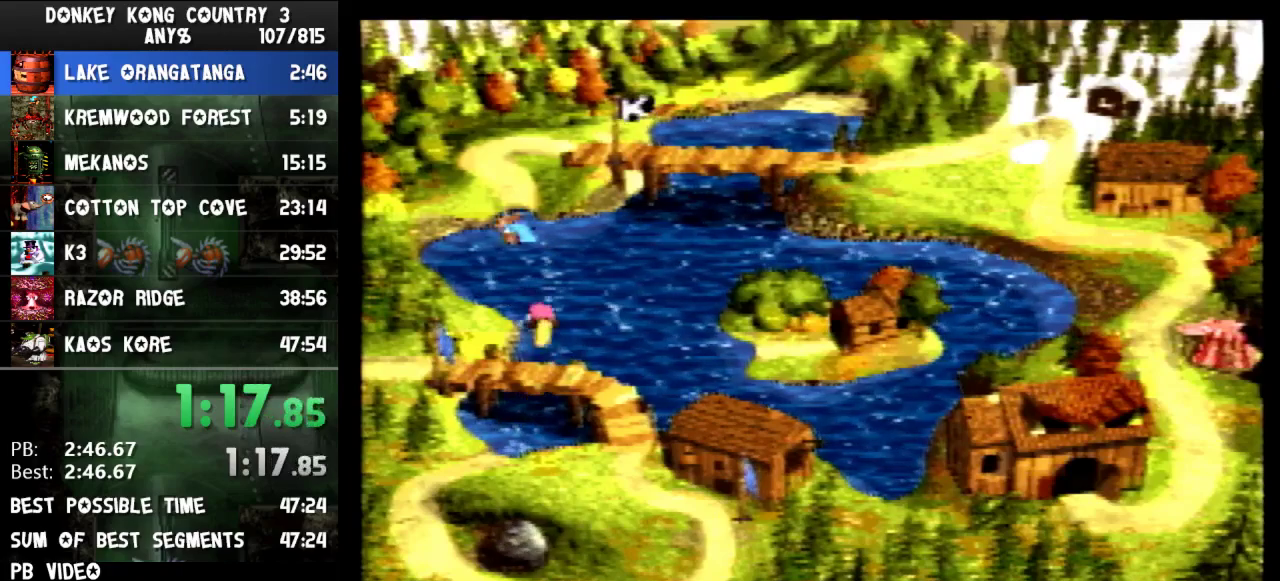
{"buttons": ["Y", "DPAD_UP"], "events": [[67, "DPAD_LEFT", "up"]]}